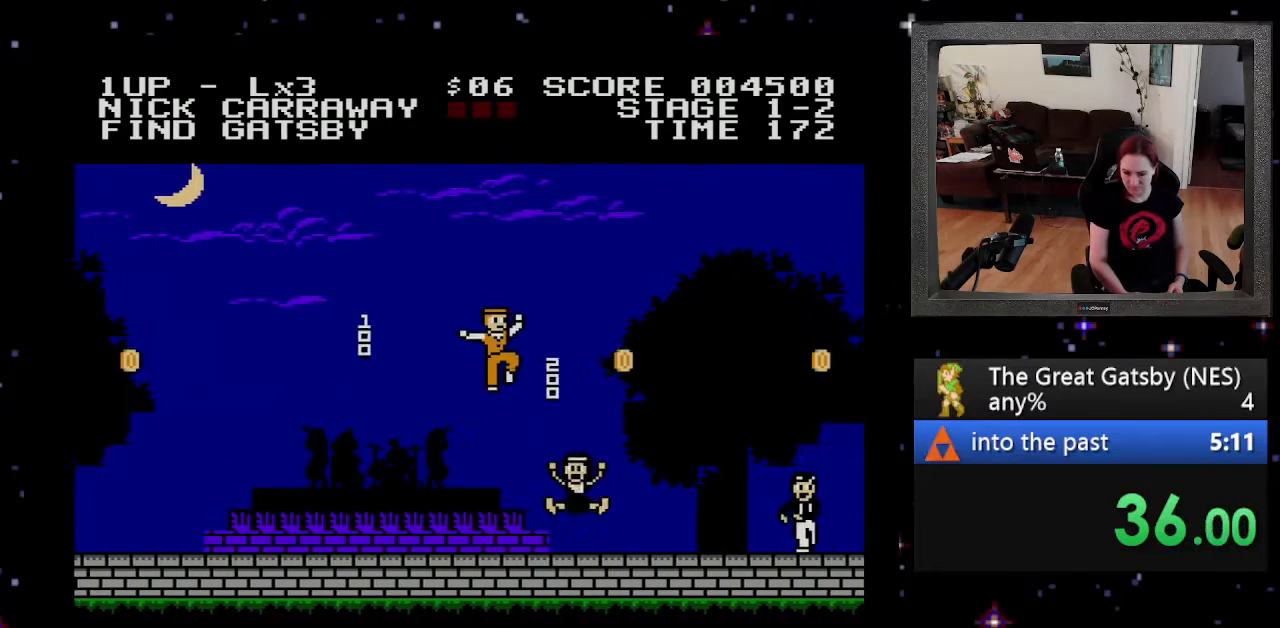
Gameplay with a controller (Nintendo layout); each line is a JSON object with the inputs held at the frame after it. "events" lists button and stick changes between this image and that frame as [ms after this image, input, new state], when the widget could be followed in between. Not read: L3 R3.
{"buttons": ["A", "DPAD_RIGHT"], "events": [[467, "A", "down"]]}
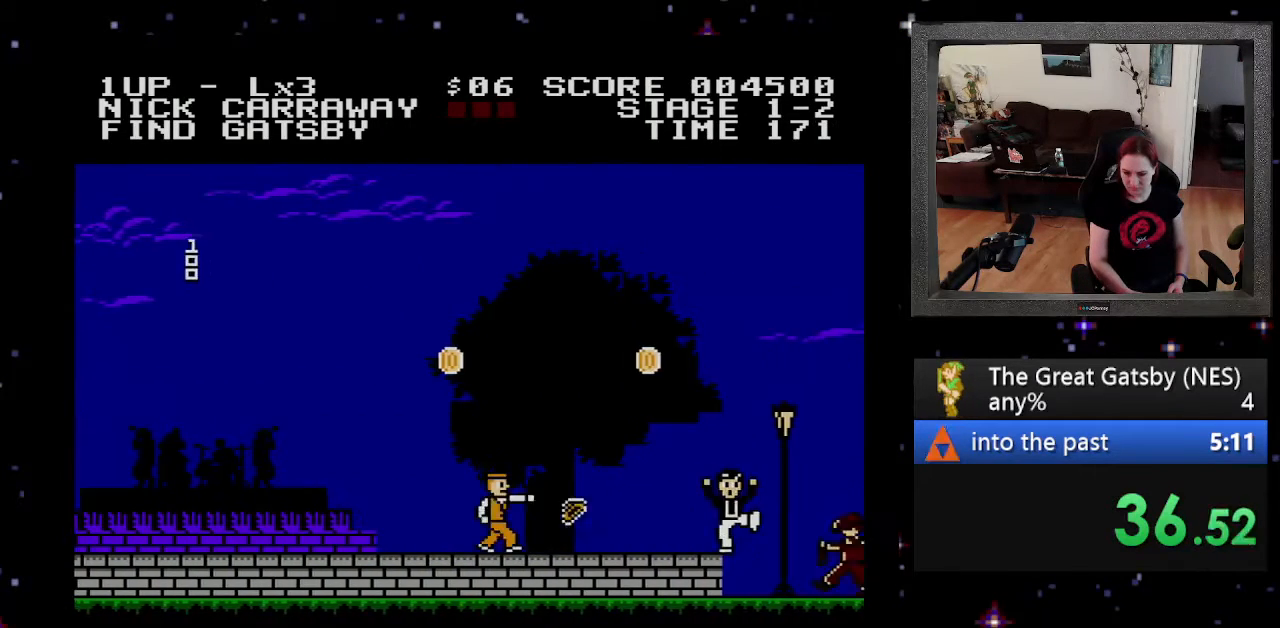
{"buttons": ["A", "DPAD_RIGHT"], "events": [[33, "A", "up"], [467, "A", "down"]]}
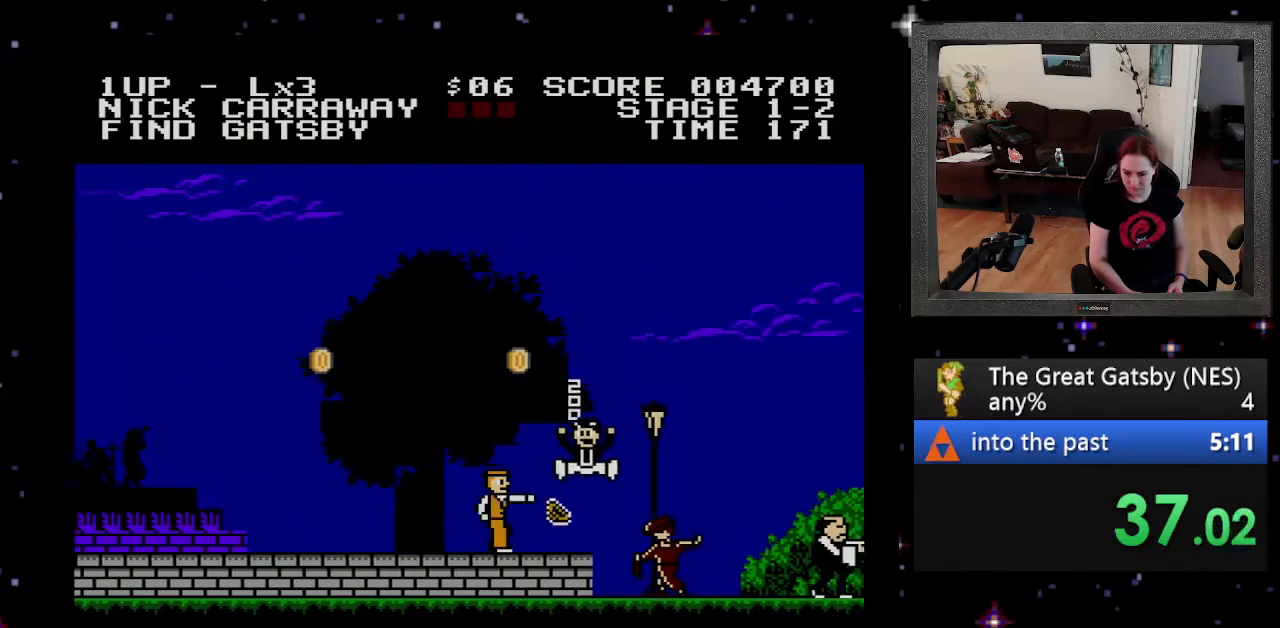
{"buttons": ["DPAD_RIGHT"], "events": [[67, "A", "up"]]}
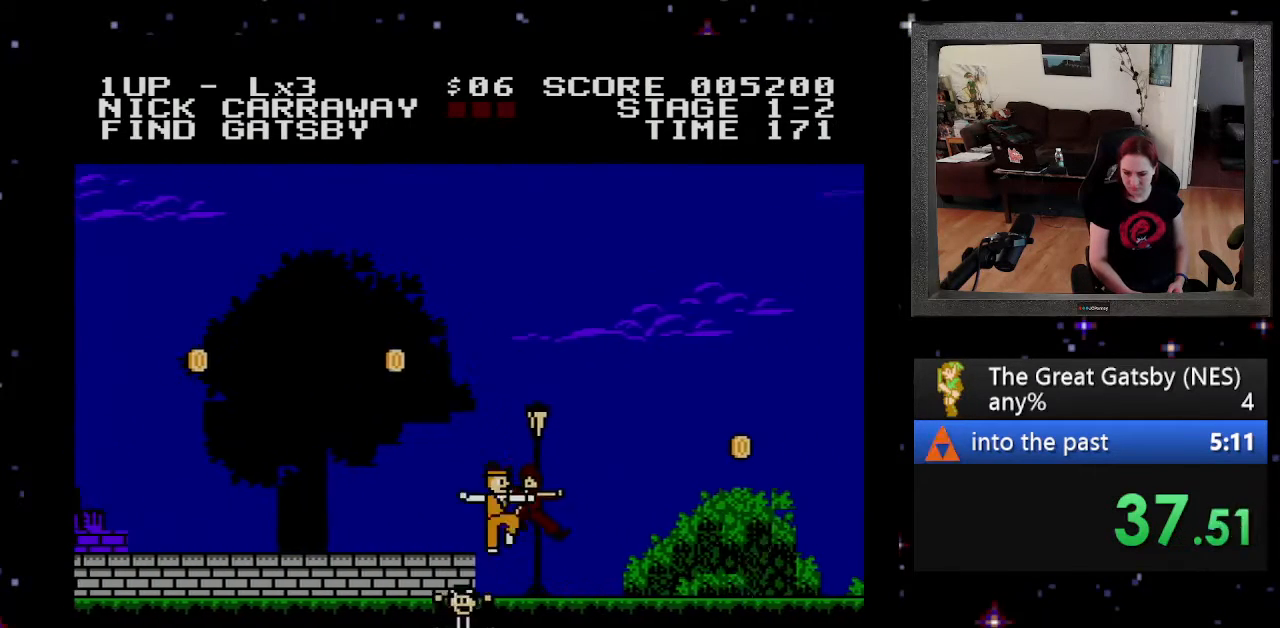
{"buttons": ["DPAD_RIGHT"], "events": [[33, "A", "down"], [233, "A", "up"], [267, "A", "down"], [433, "A", "up"]]}
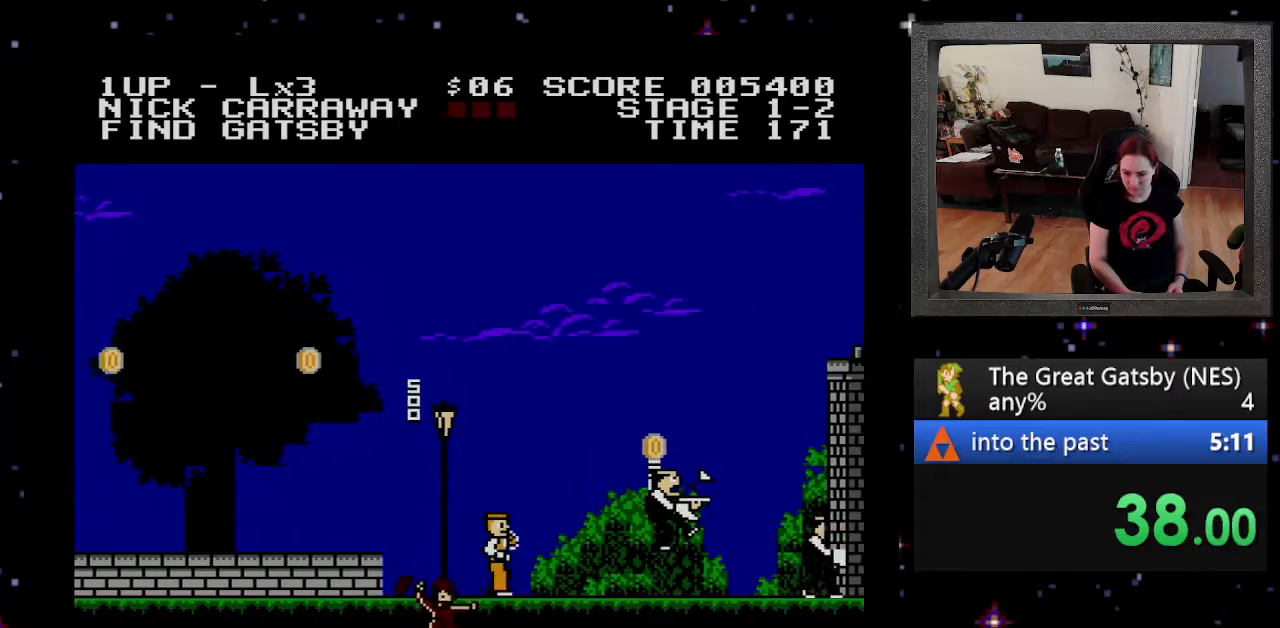
{"buttons": ["A", "DPAD_RIGHT"], "events": [[367, "A", "down"]]}
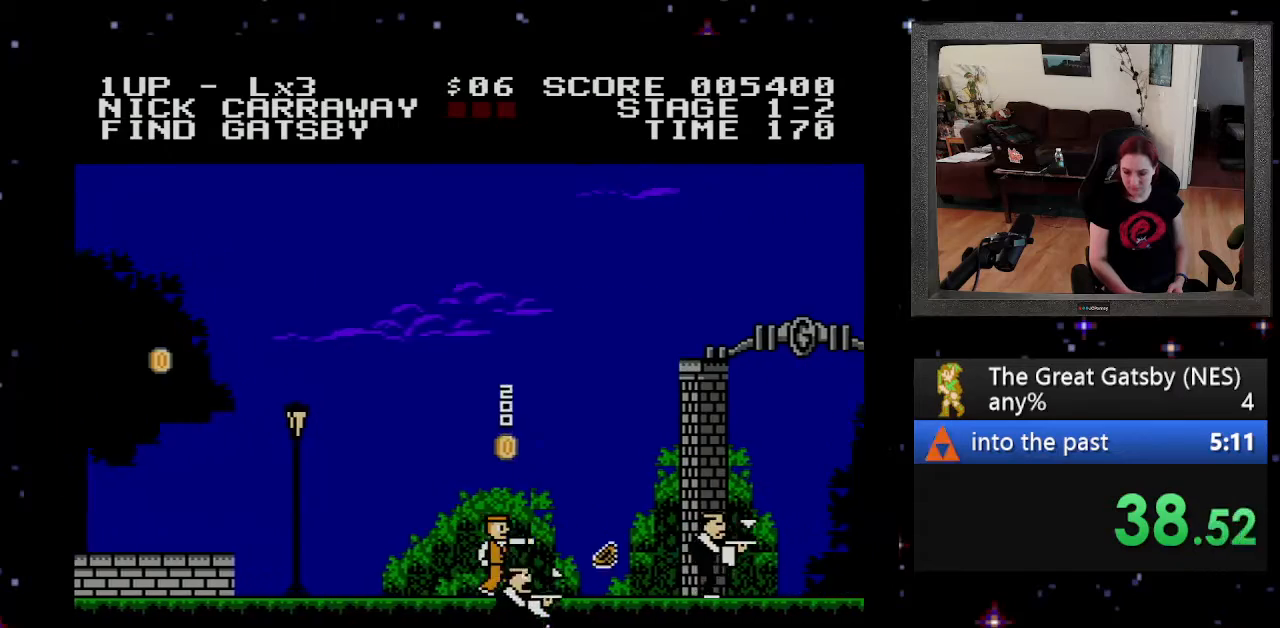
{"buttons": ["DPAD_RIGHT"], "events": [[33, "A", "up"]]}
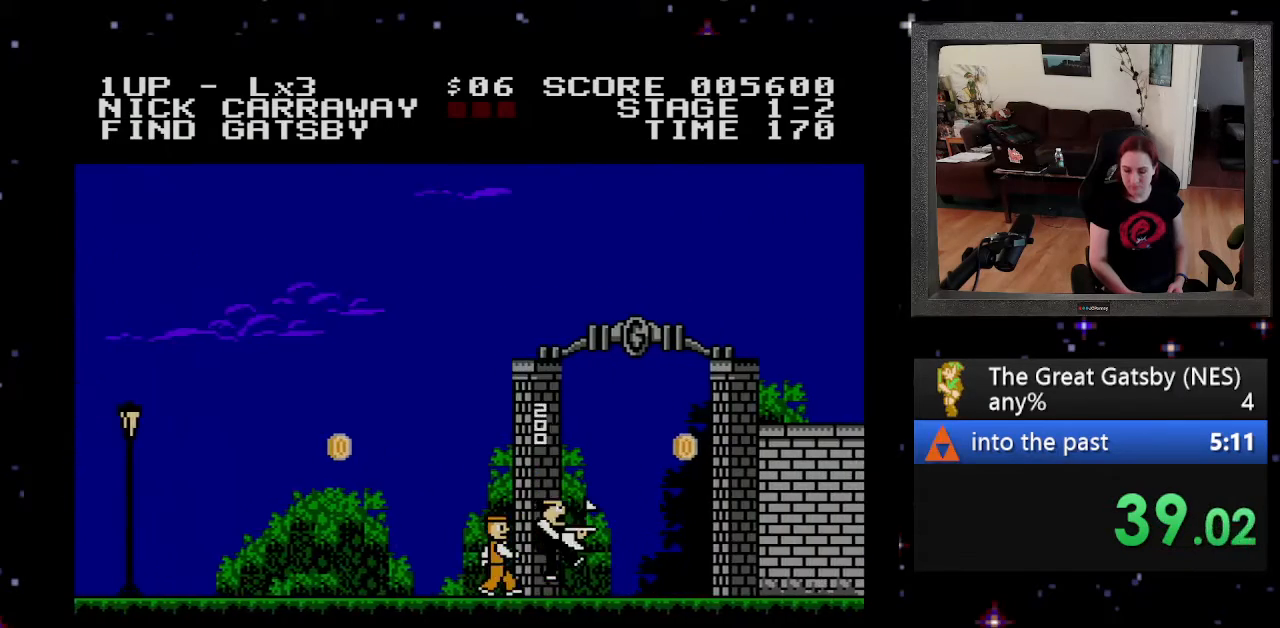
{"buttons": ["DPAD_RIGHT"], "events": []}
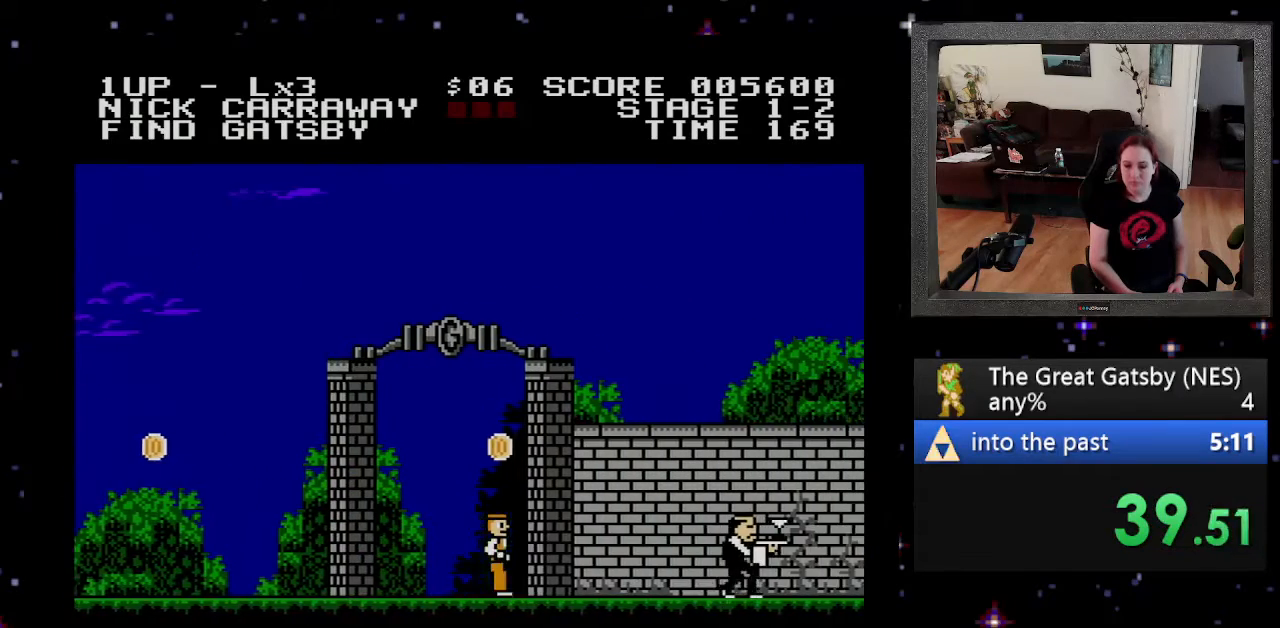
{"buttons": ["DPAD_RIGHT"], "events": [[267, "A", "down"], [333, "A", "up"]]}
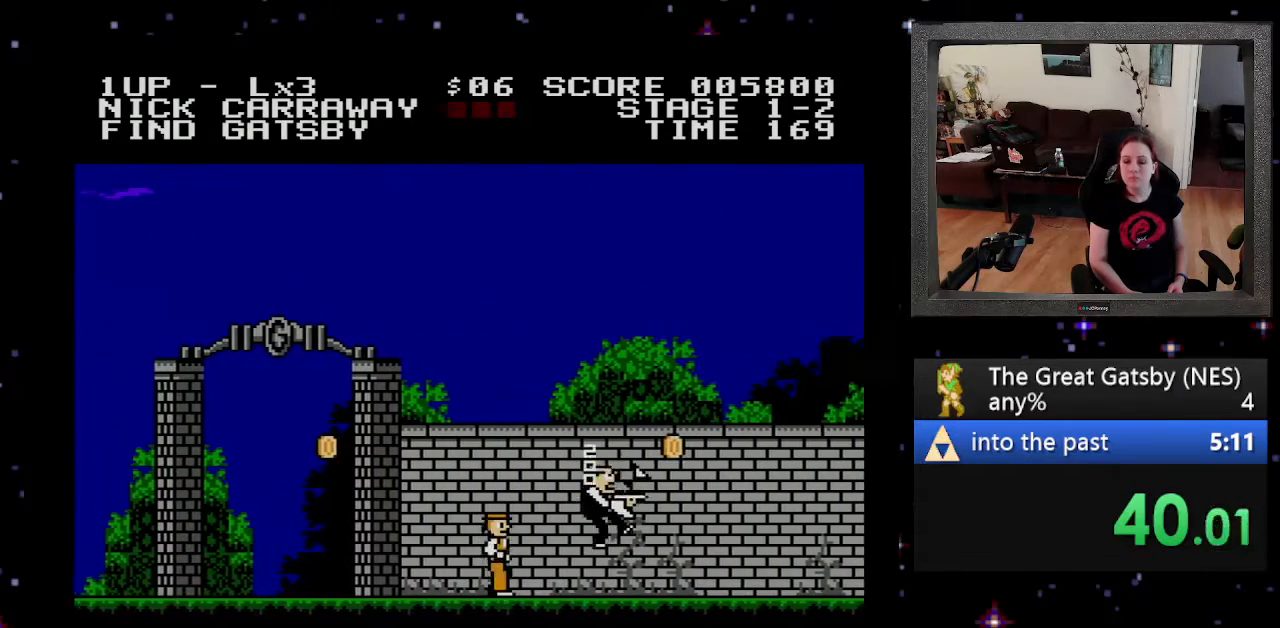
{"buttons": ["DPAD_RIGHT"], "events": []}
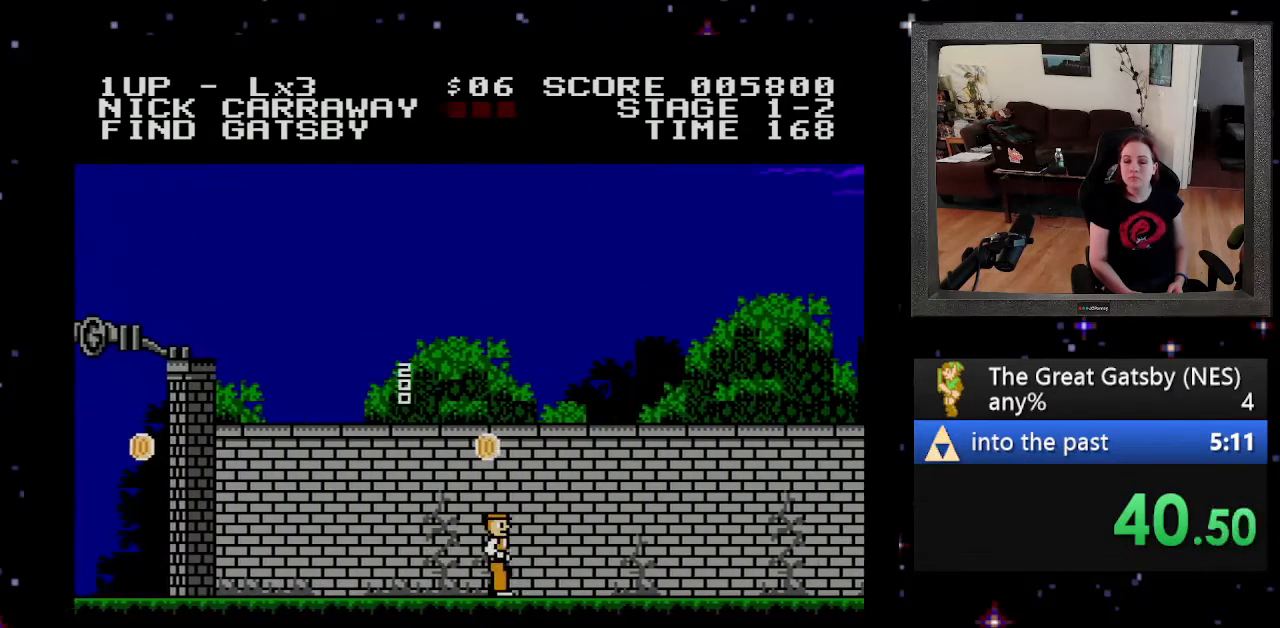
{"buttons": ["DPAD_RIGHT"], "events": []}
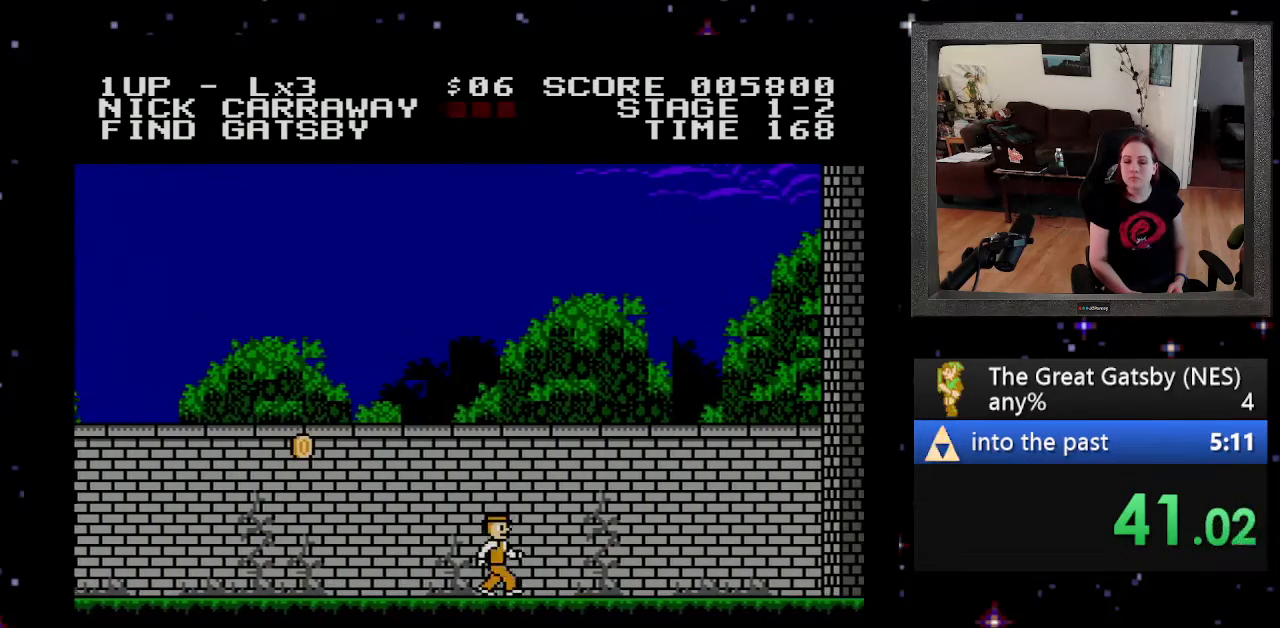
{"buttons": ["DPAD_RIGHT"], "events": []}
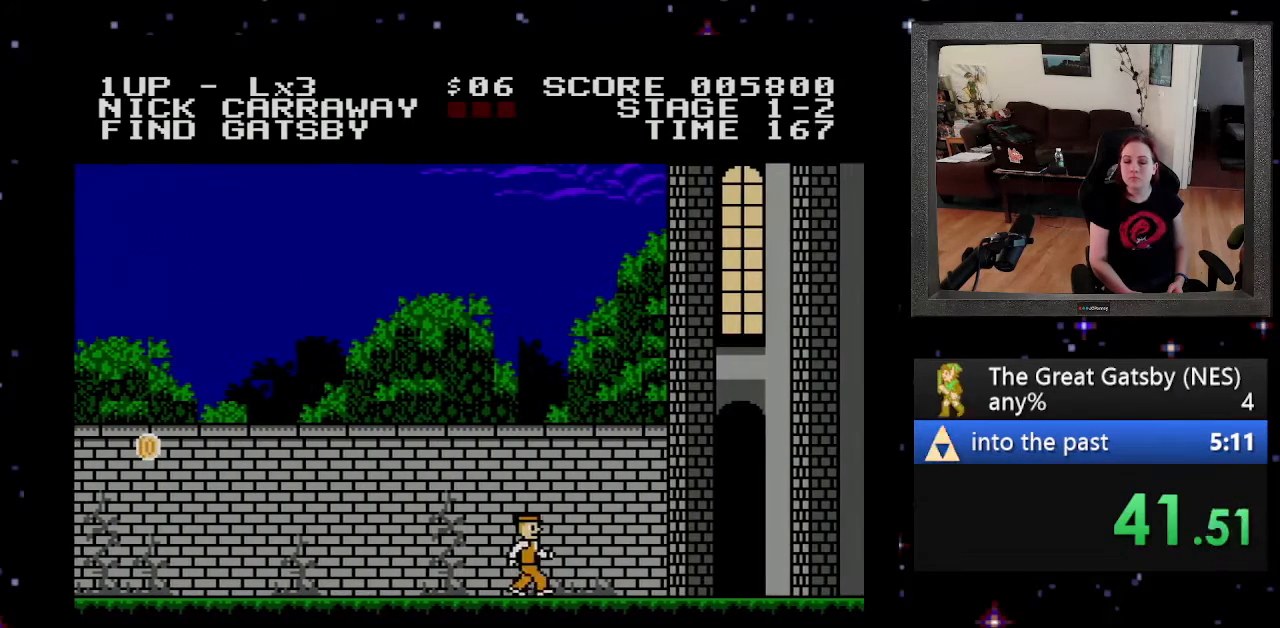
{"buttons": ["DPAD_RIGHT"], "events": []}
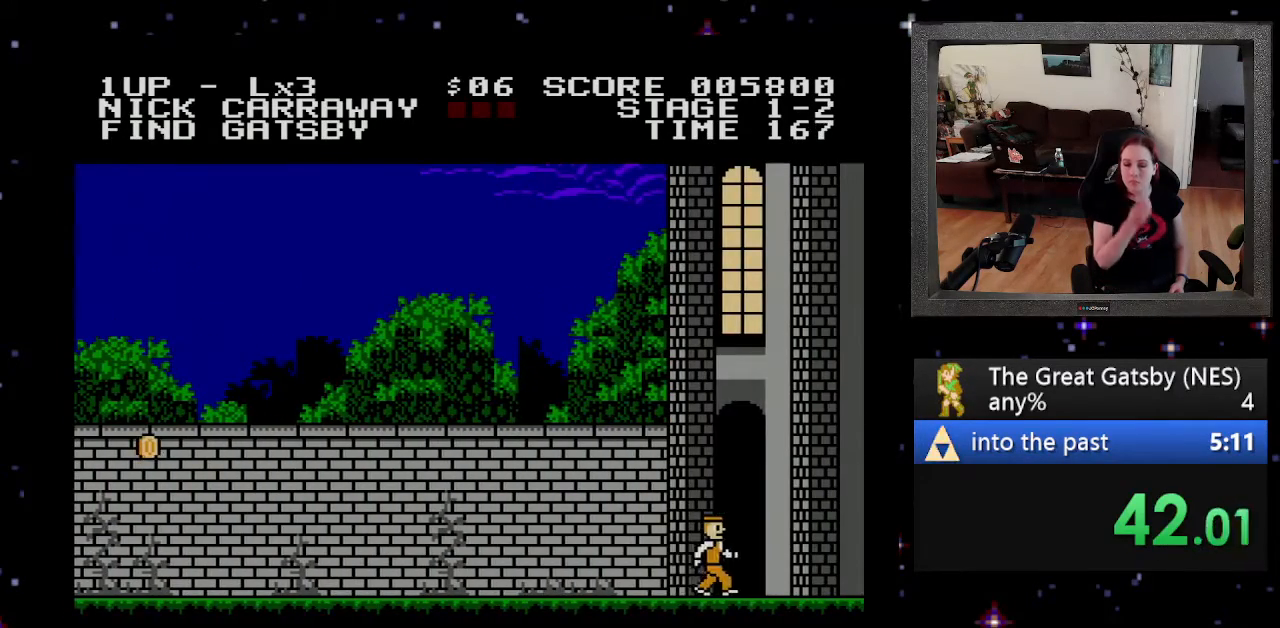
{"buttons": ["DPAD_RIGHT"], "events": []}
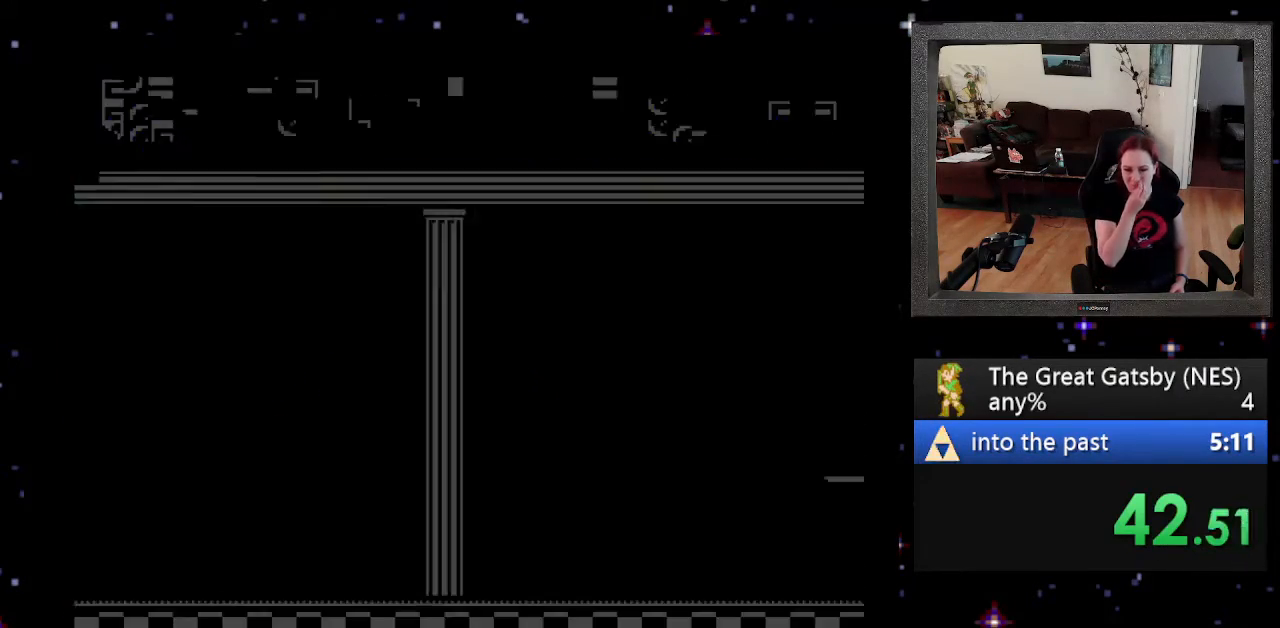
{"buttons": ["DPAD_RIGHT"], "events": []}
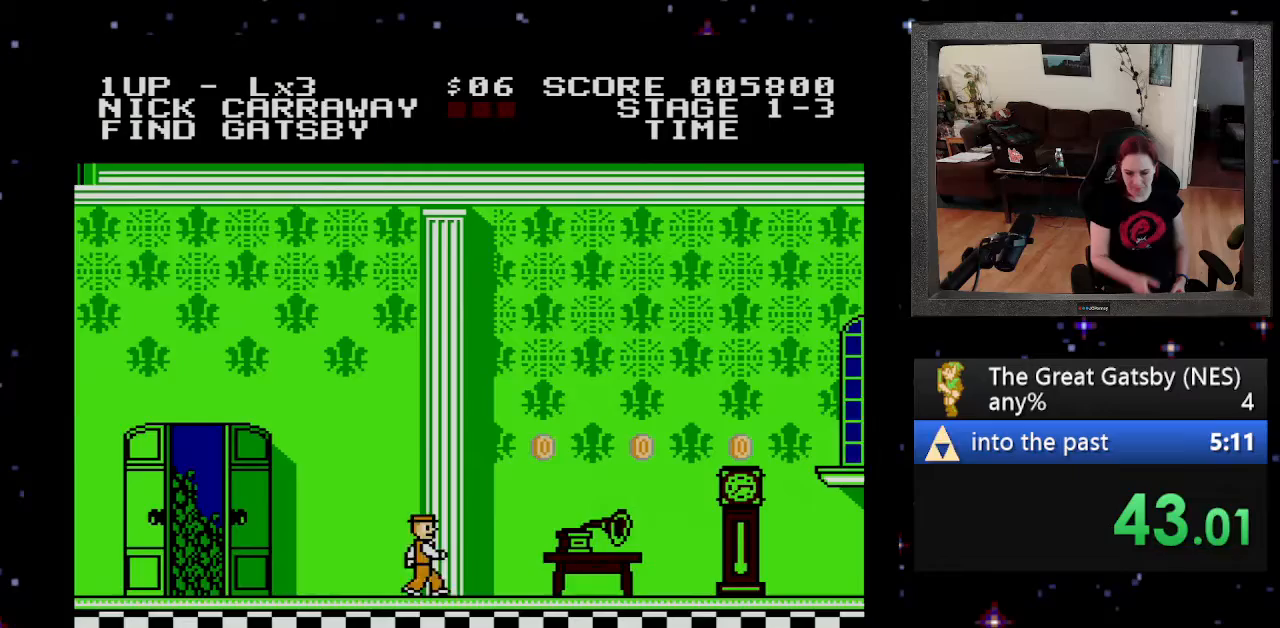
{"buttons": ["DPAD_RIGHT"], "events": []}
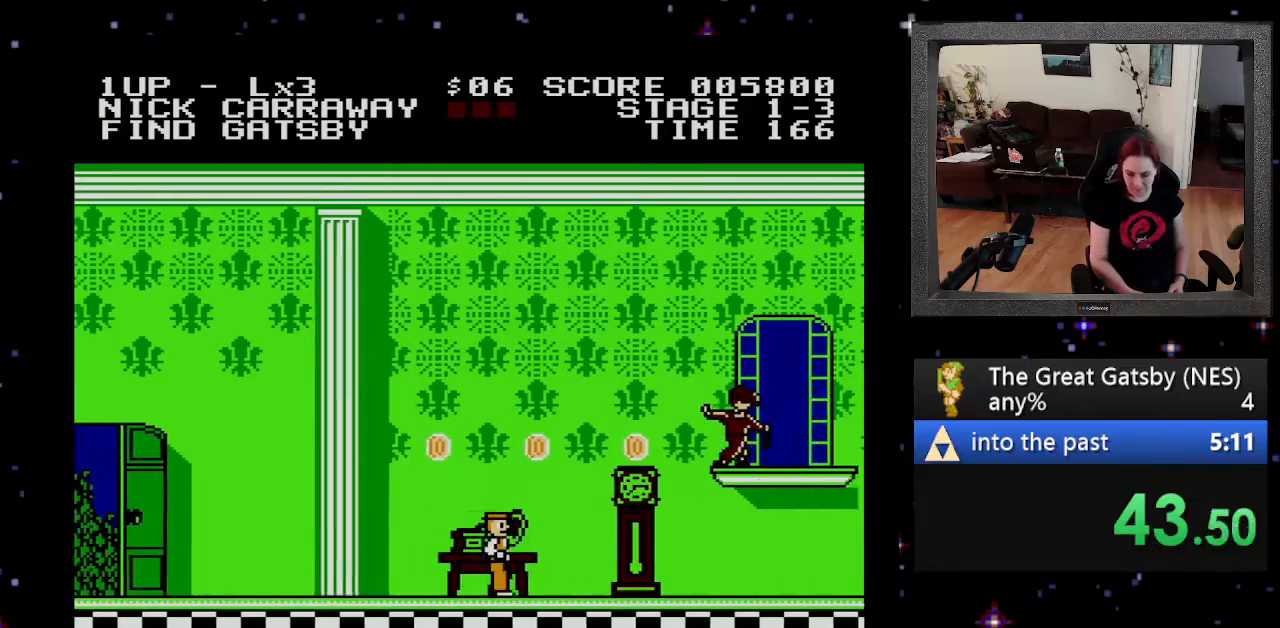
{"buttons": ["DPAD_RIGHT"], "events": []}
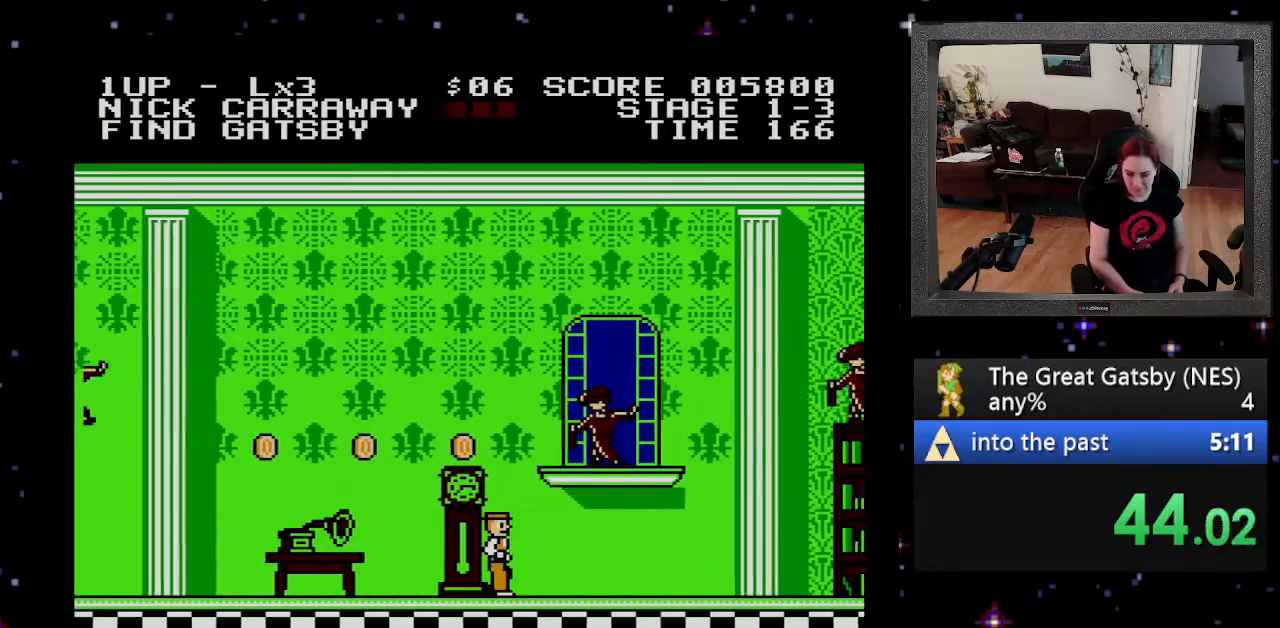
{"buttons": ["DPAD_RIGHT"], "events": []}
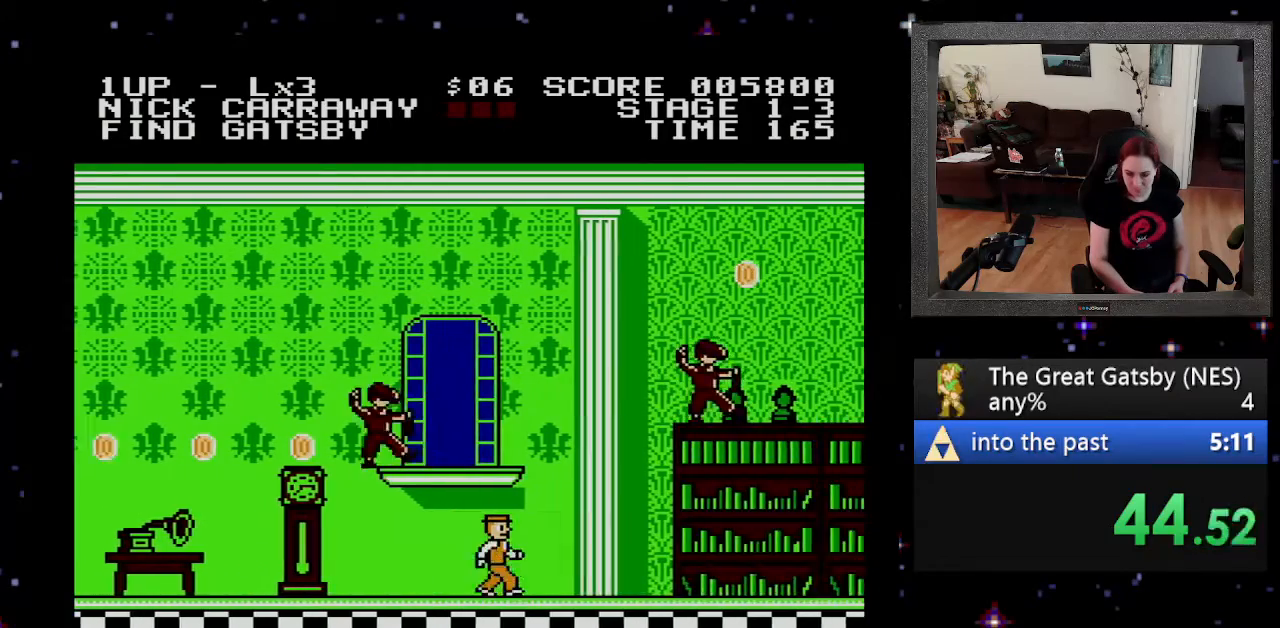
{"buttons": ["DPAD_RIGHT"], "events": []}
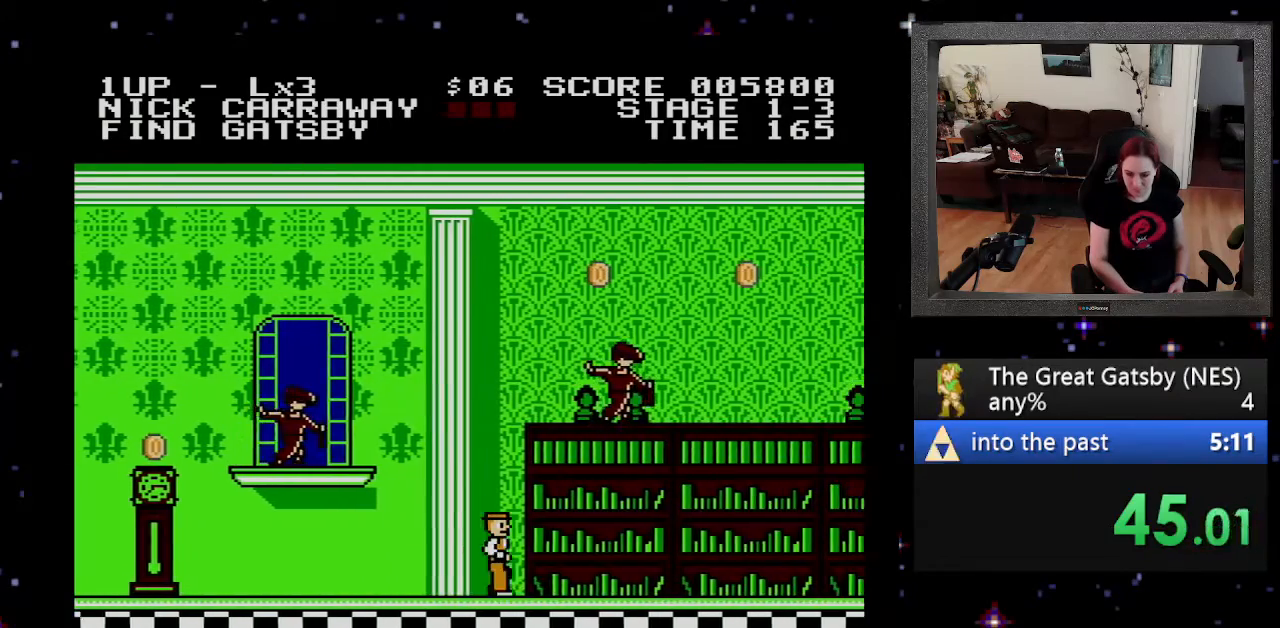
{"buttons": ["DPAD_RIGHT"], "events": []}
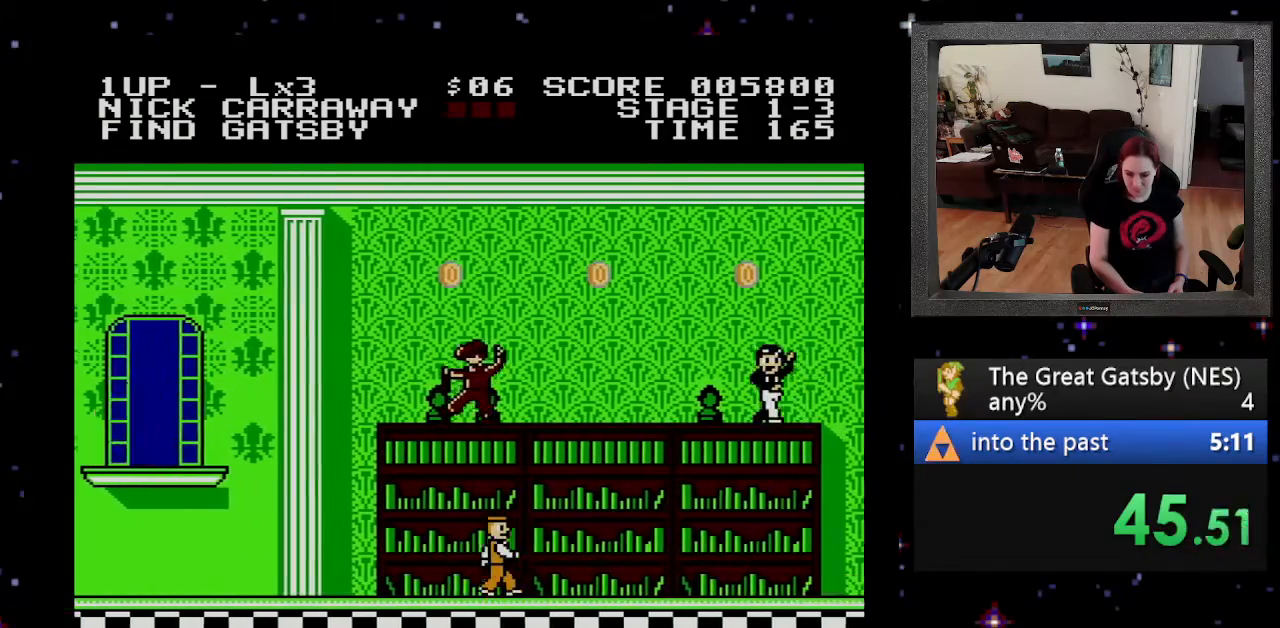
{"buttons": ["DPAD_RIGHT"], "events": []}
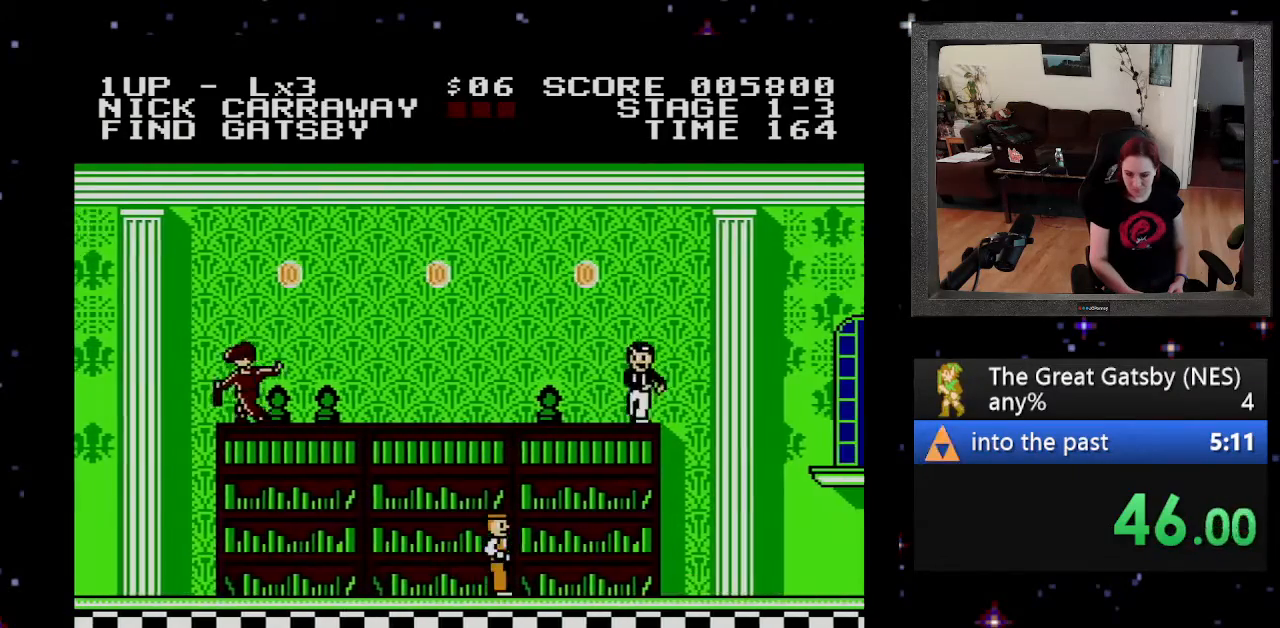
{"buttons": ["DPAD_RIGHT"], "events": []}
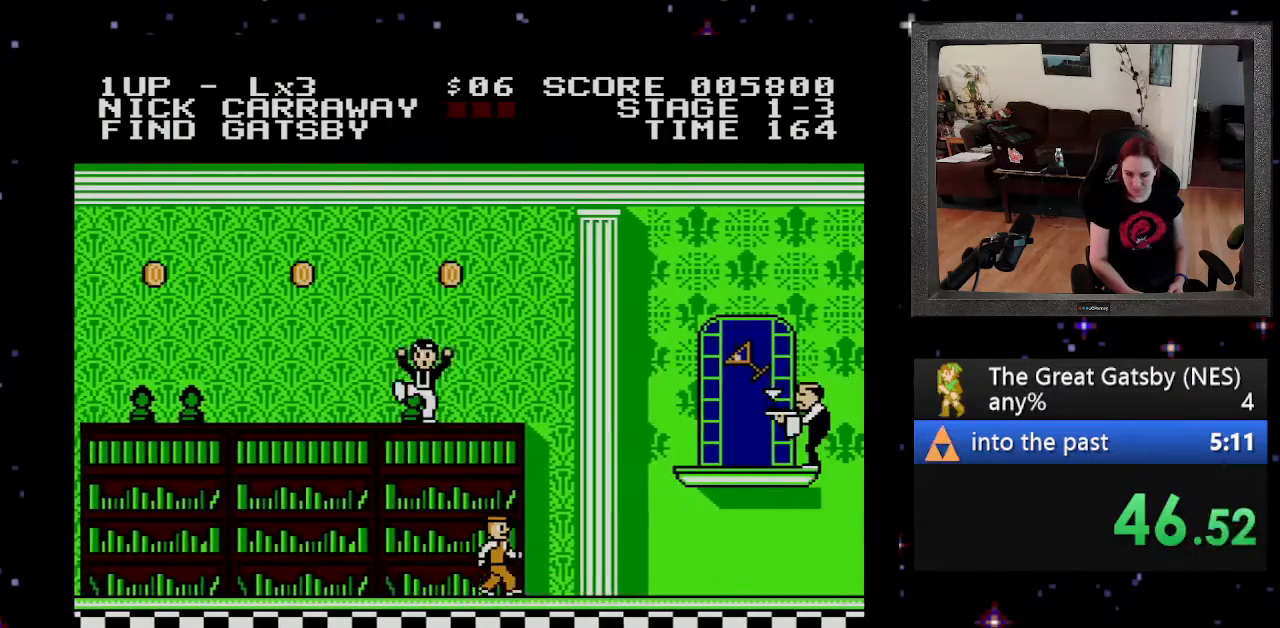
{"buttons": ["B", "DPAD_RIGHT"], "events": [[367, "B", "down"]]}
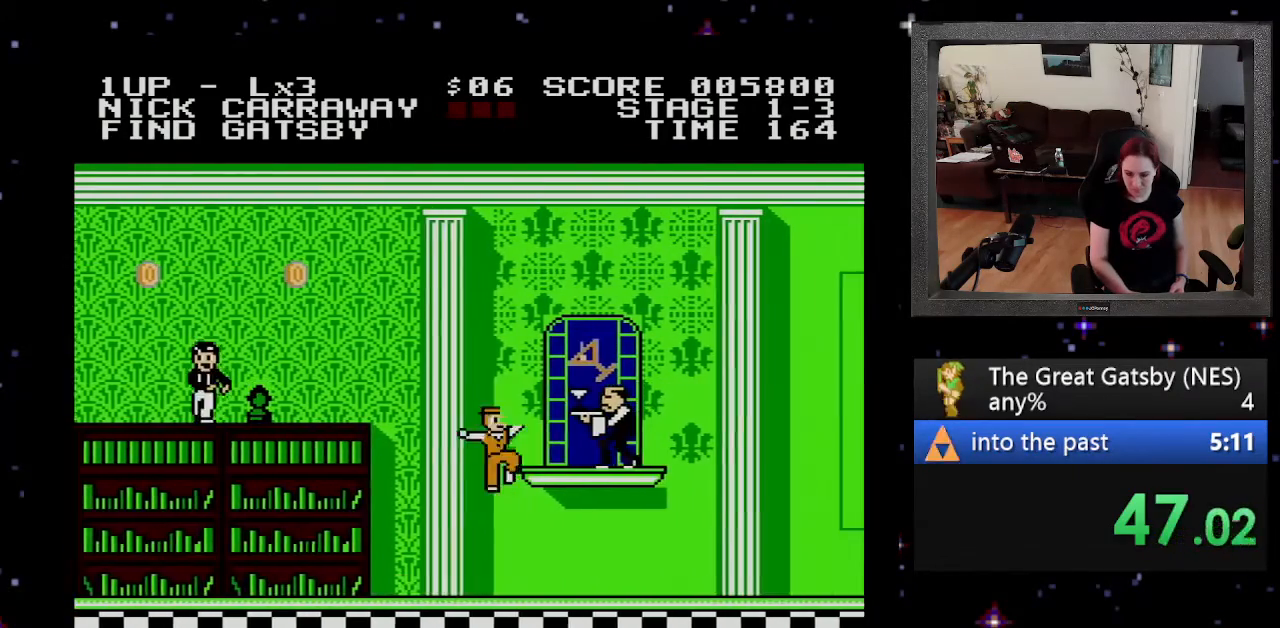
{"buttons": ["DPAD_RIGHT"], "events": [[67, "A", "down"], [100, "DPAD_RIGHT", "up"], [133, "DPAD_RIGHT", "down"], [300, "A", "up"], [367, "B", "up"]]}
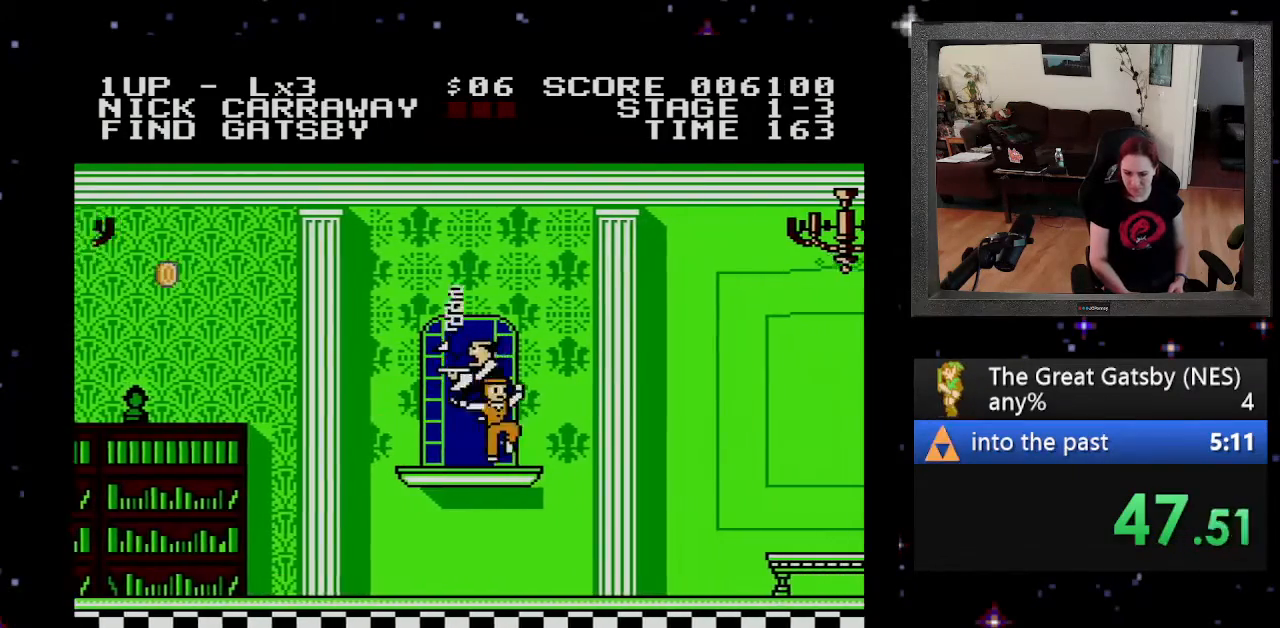
{"buttons": ["DPAD_RIGHT"], "events": []}
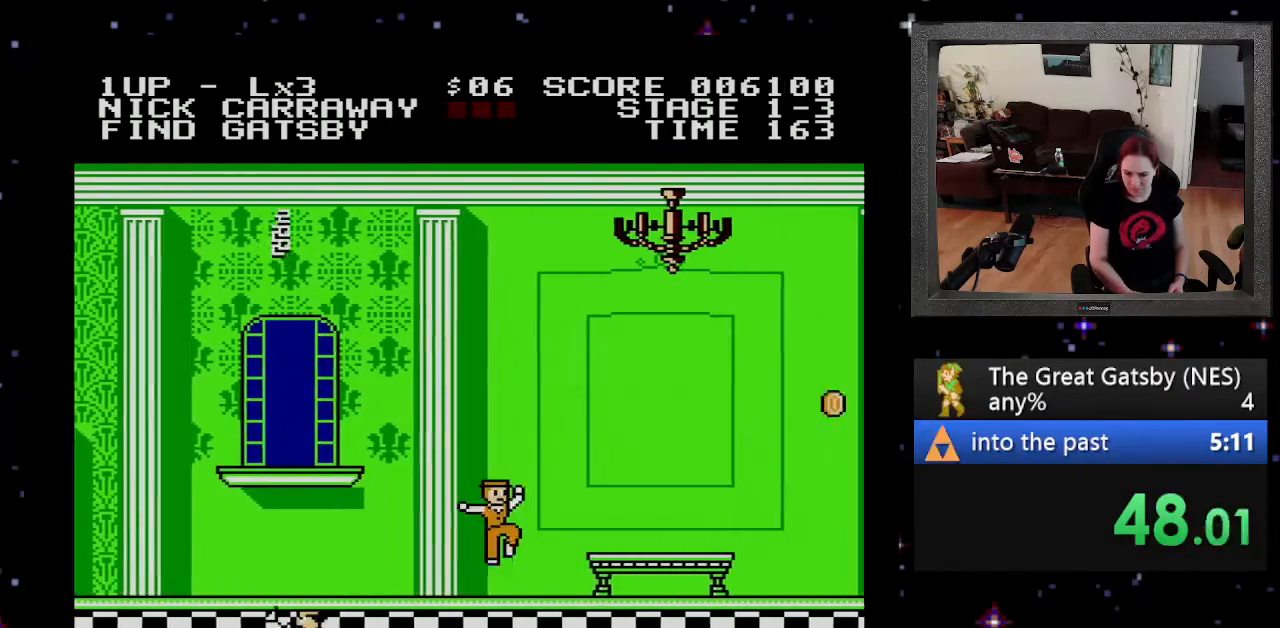
{"buttons": ["DPAD_RIGHT"], "events": []}
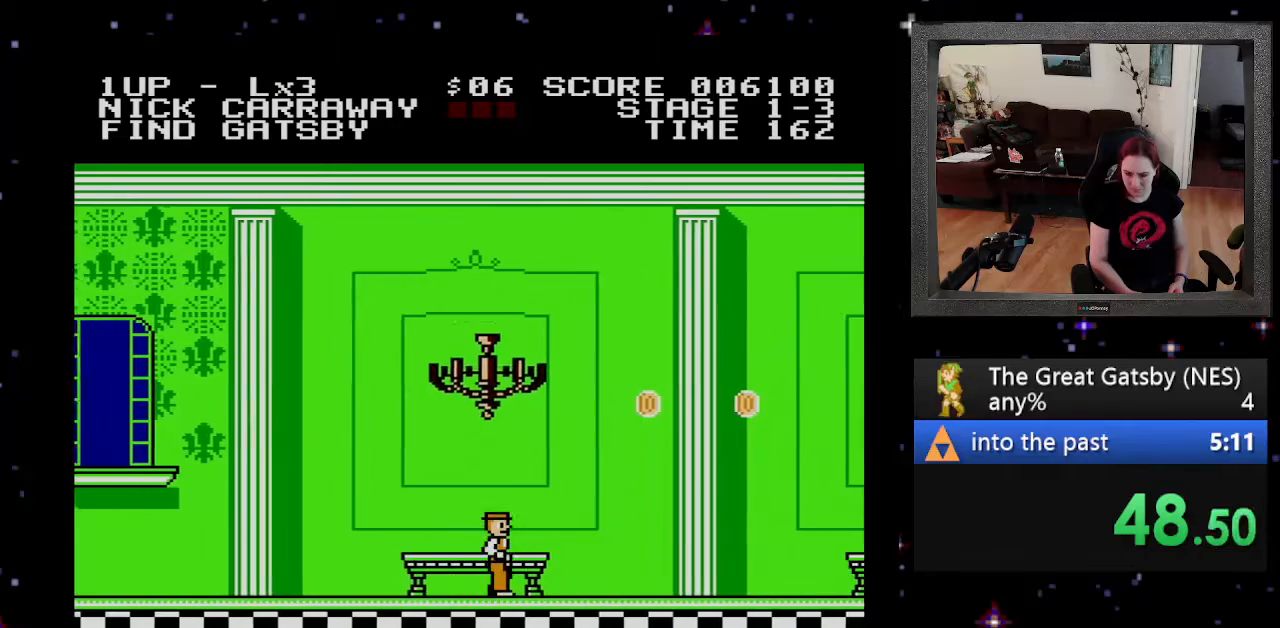
{"buttons": ["DPAD_RIGHT"], "events": []}
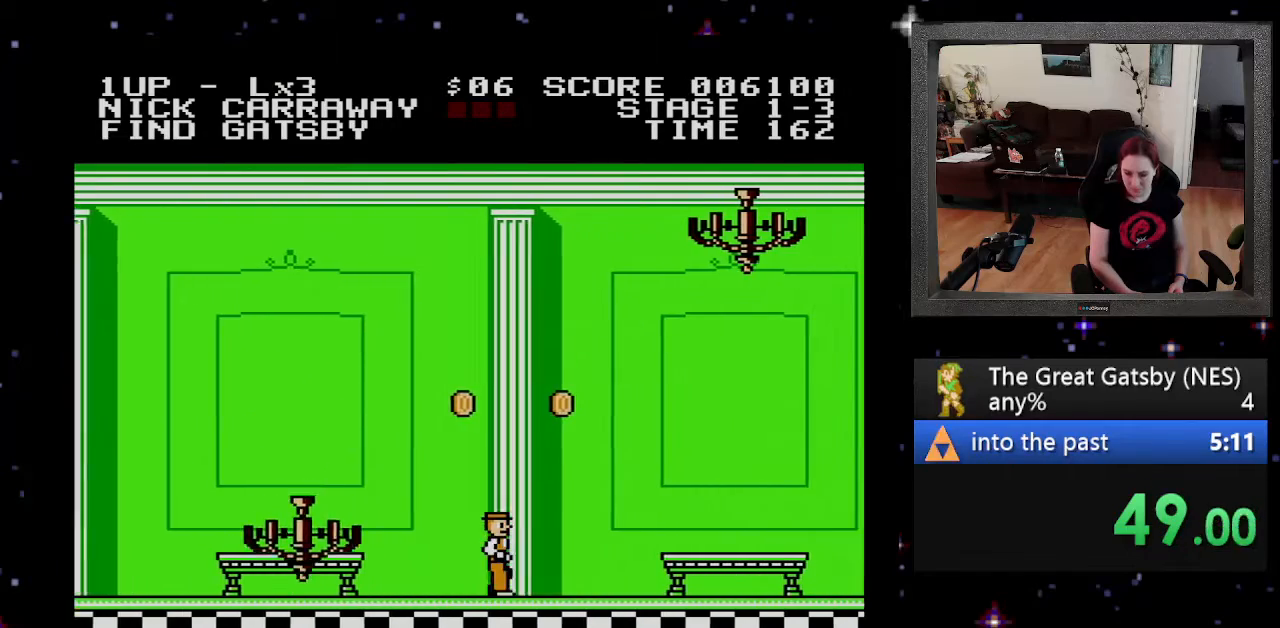
{"buttons": ["DPAD_RIGHT"], "events": []}
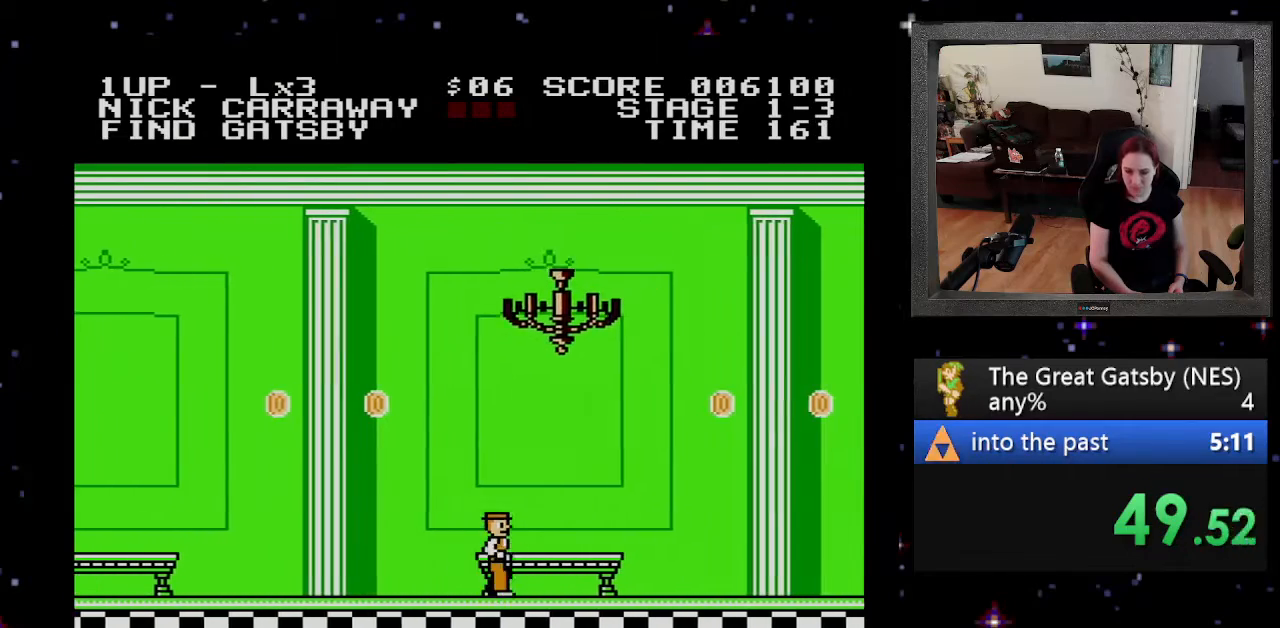
{"buttons": ["DPAD_RIGHT"], "events": []}